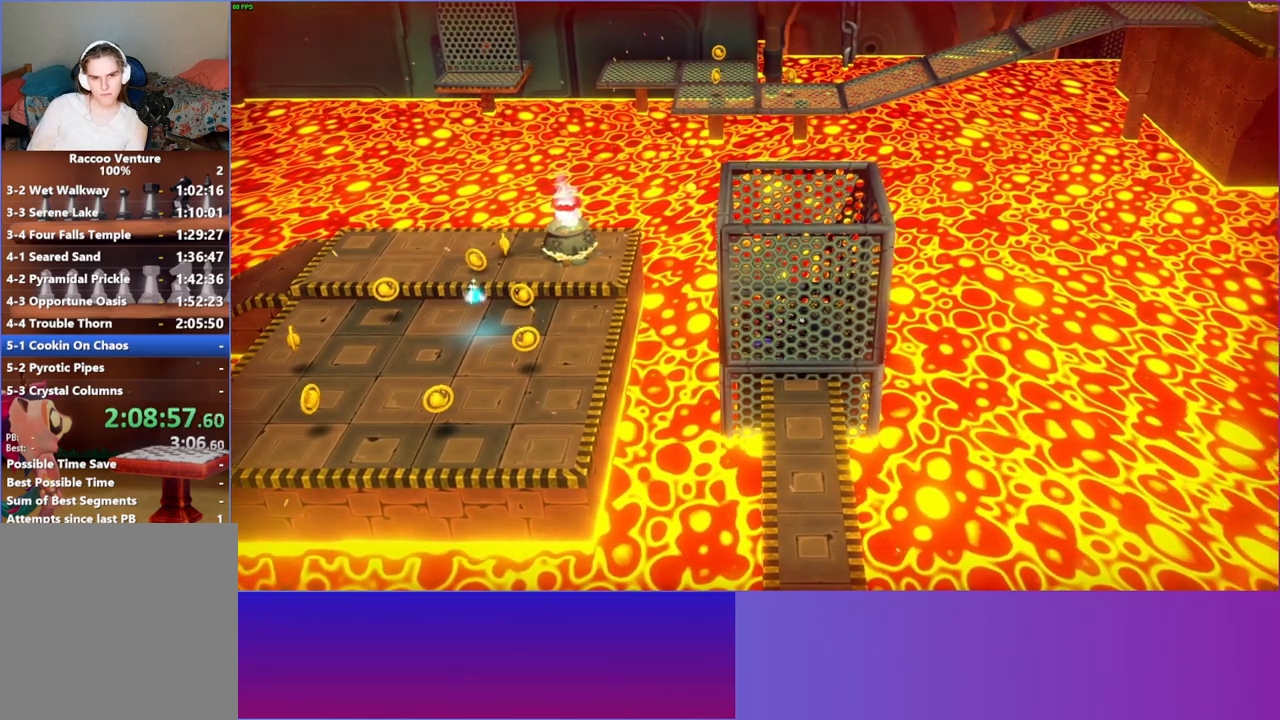
Gameplay with a controller (Xbox layout); each line is a JSON object with the inputs held at the frame after it. "events" lists button and stick changes between this image and that frame as [ms after this image, input, new state], when the widget could be followed in between. Not read: L3 R3.
{"buttons": ["DPAD_LEFT"], "left_stick": "center", "right_stick": "center", "events": [[50, "X", "up"]]}
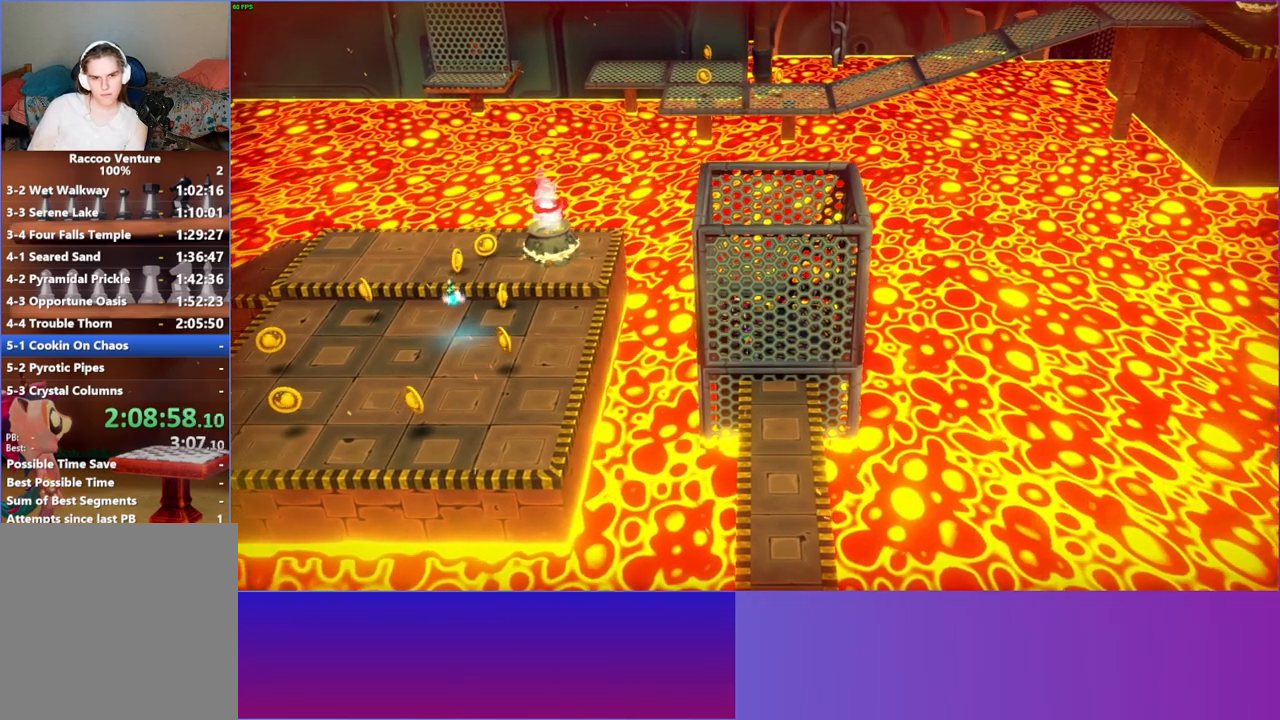
{"buttons": ["DPAD_DOWN", "DPAD_LEFT"], "left_stick": "center", "right_stick": "center", "events": [[133, "X", "down"], [300, "X", "up"], [483, "DPAD_DOWN", "down"]]}
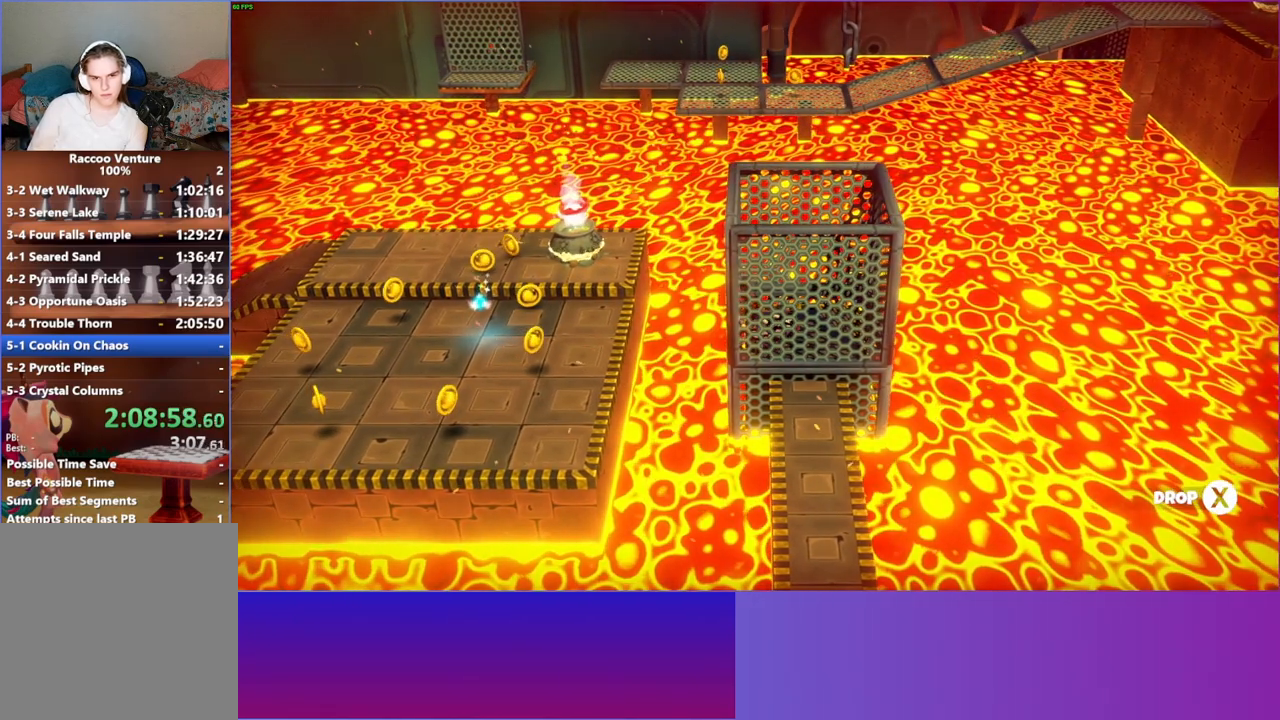
{"buttons": ["DPAD_DOWN", "DPAD_LEFT"], "left_stick": "center", "right_stick": "center", "events": []}
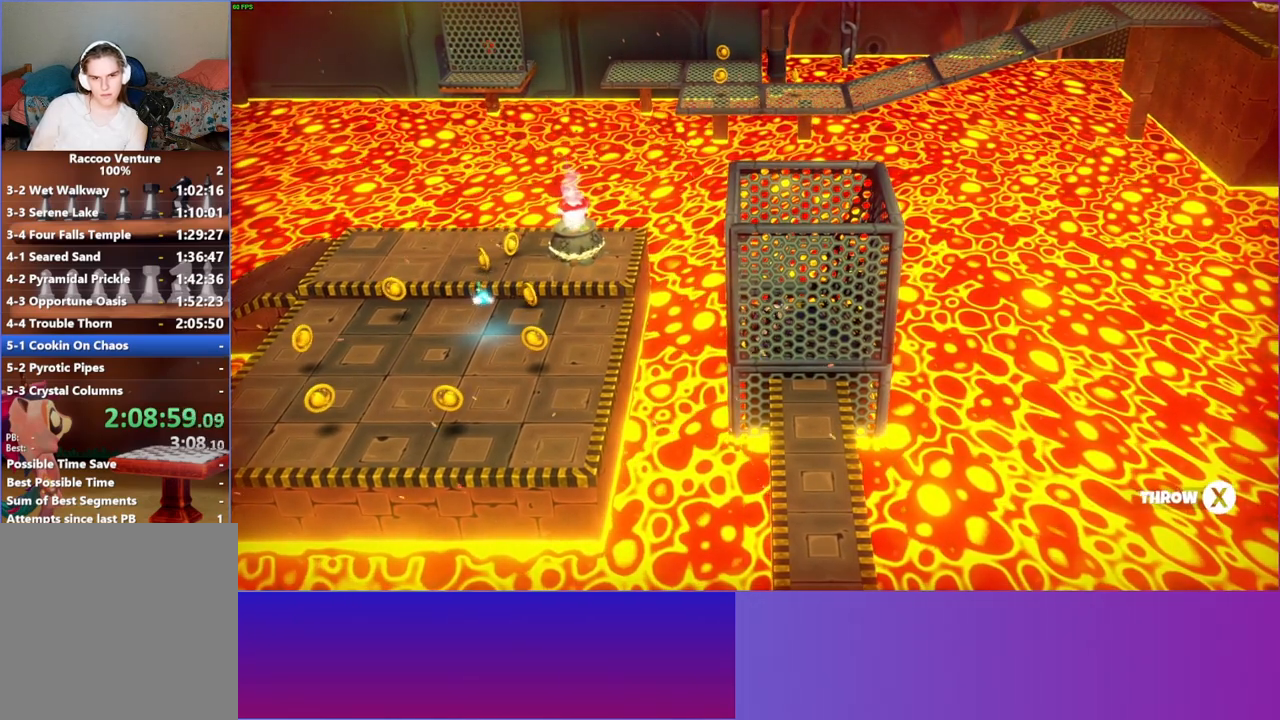
{"buttons": ["X", "DPAD_LEFT"], "left_stick": "center", "right_stick": "center", "events": [[133, "DPAD_DOWN", "up"], [267, "X", "down"]]}
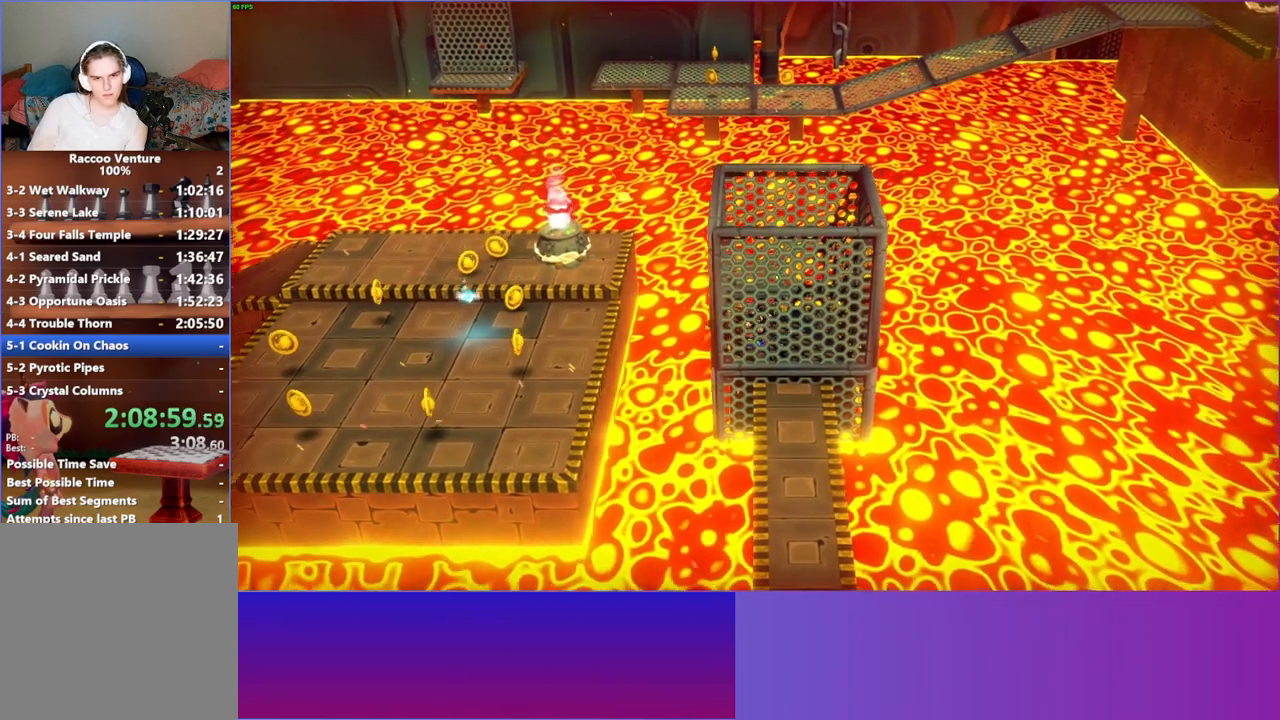
{"buttons": ["DPAD_LEFT"], "left_stick": "center", "right_stick": "center", "events": [[33, "X", "up"]]}
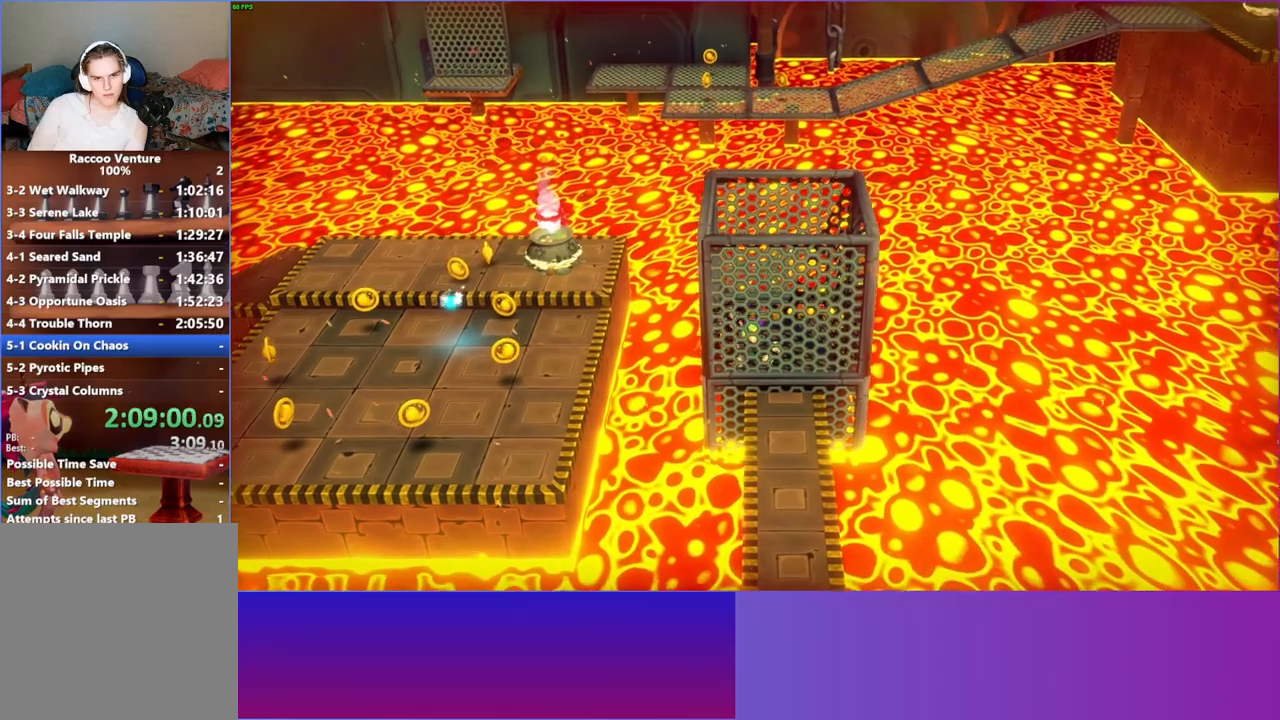
{"buttons": ["DPAD_DOWN"], "left_stick": "center", "right_stick": "center", "events": [[267, "DPAD_DOWN", "down"], [350, "DPAD_LEFT", "up"]]}
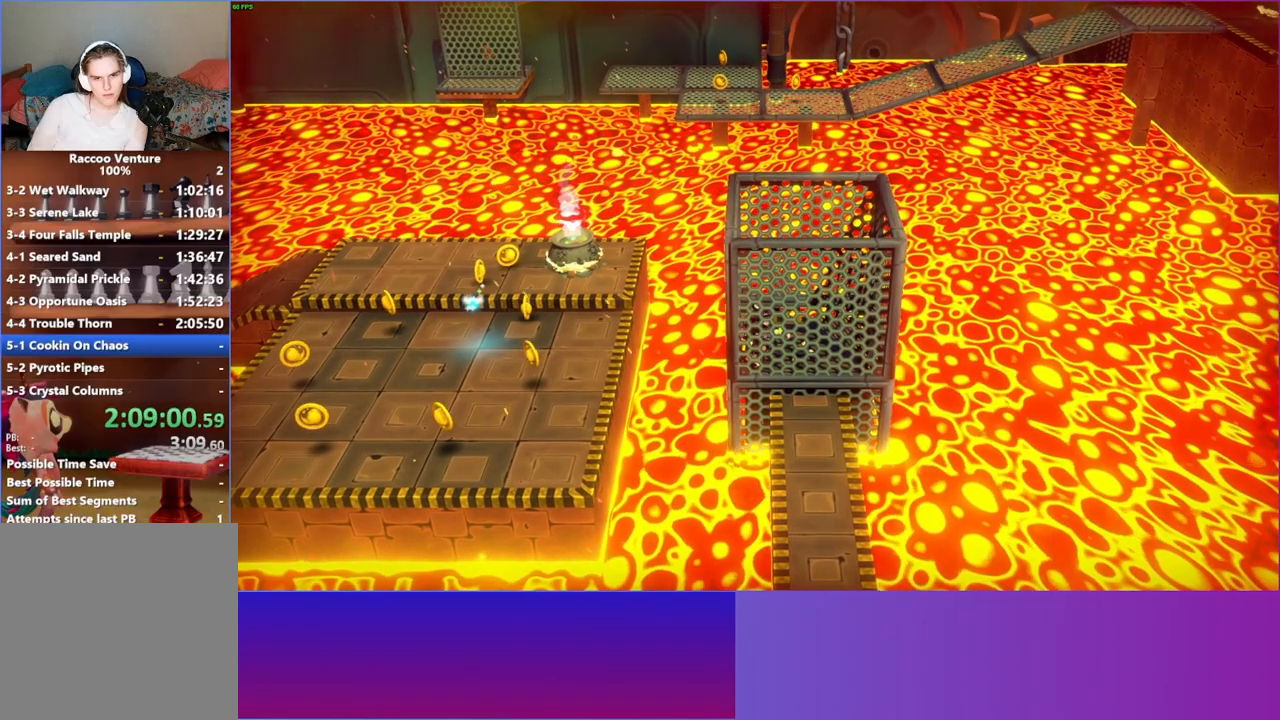
{"buttons": ["X"], "left_stick": "center", "right_stick": "center", "events": [[17, "DPAD_DOWN", "up"], [367, "X", "down"]]}
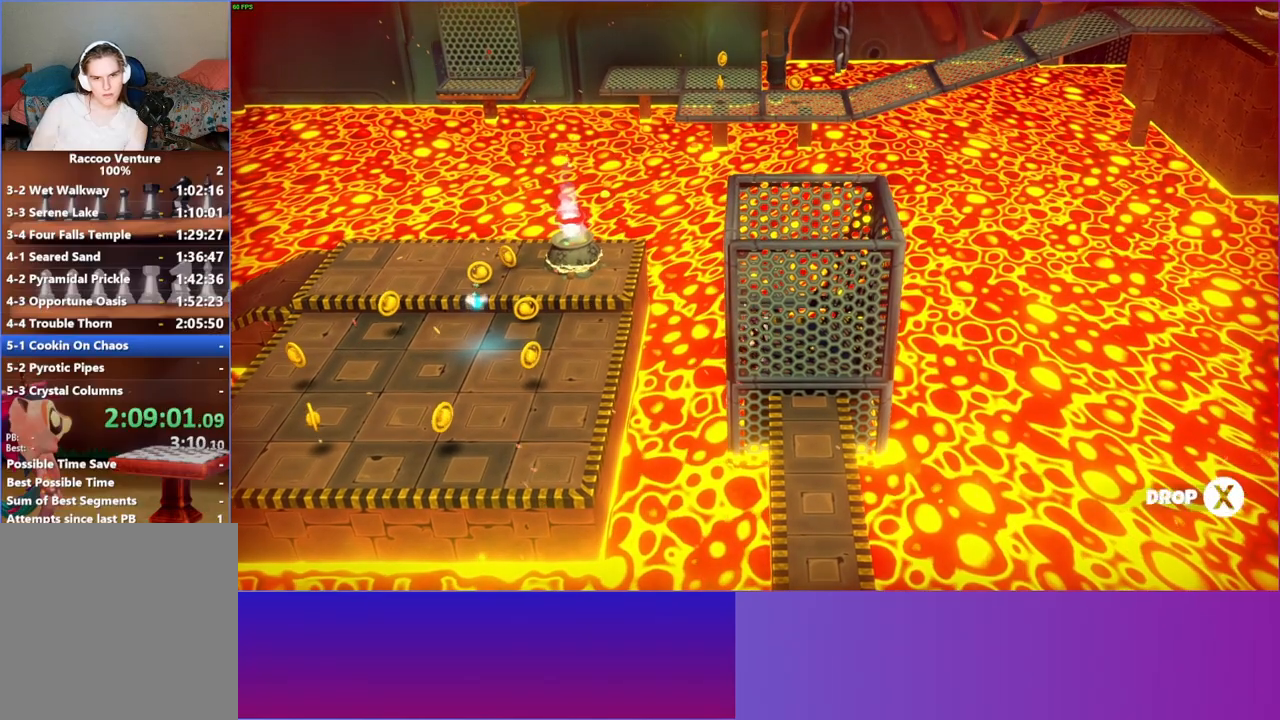
{"buttons": ["DPAD_DOWN", "DPAD_LEFT"], "left_stick": "center", "right_stick": "center", "events": [[33, "X", "up"], [133, "DPAD_LEFT", "down"], [467, "DPAD_DOWN", "down"]]}
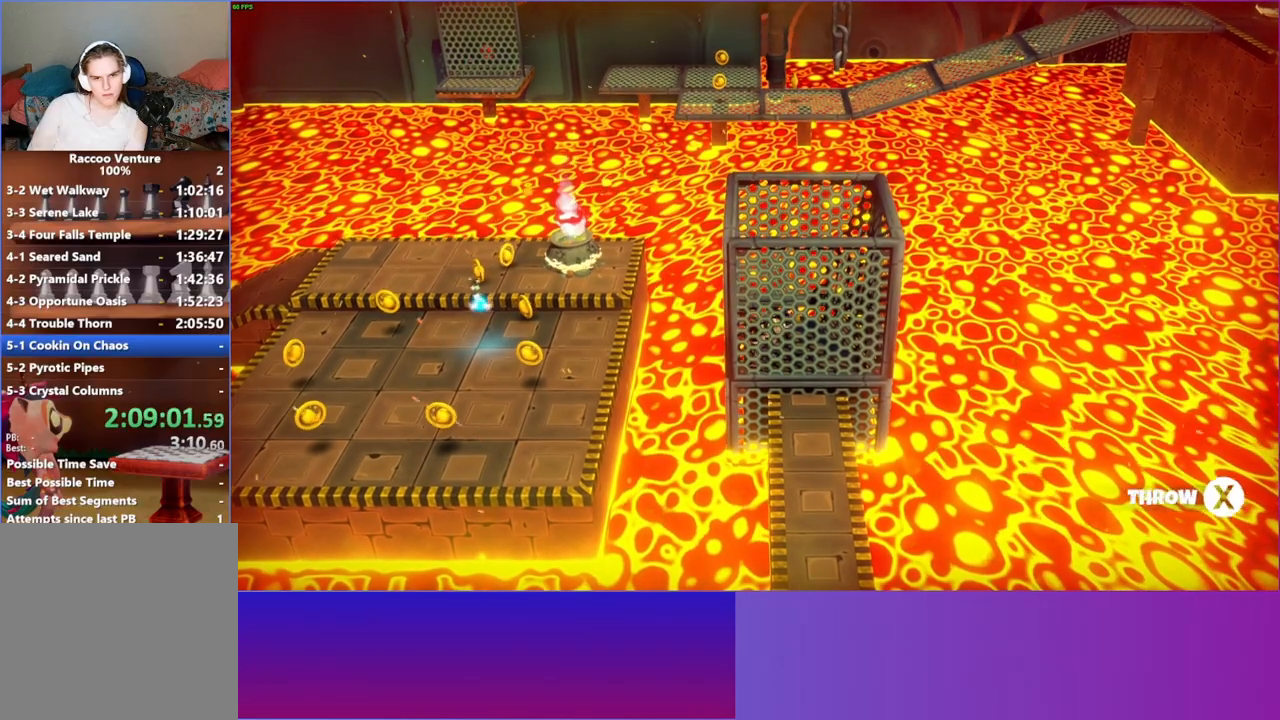
{"buttons": ["DPAD_DOWN", "DPAD_LEFT"], "left_stick": "center", "right_stick": "center", "events": []}
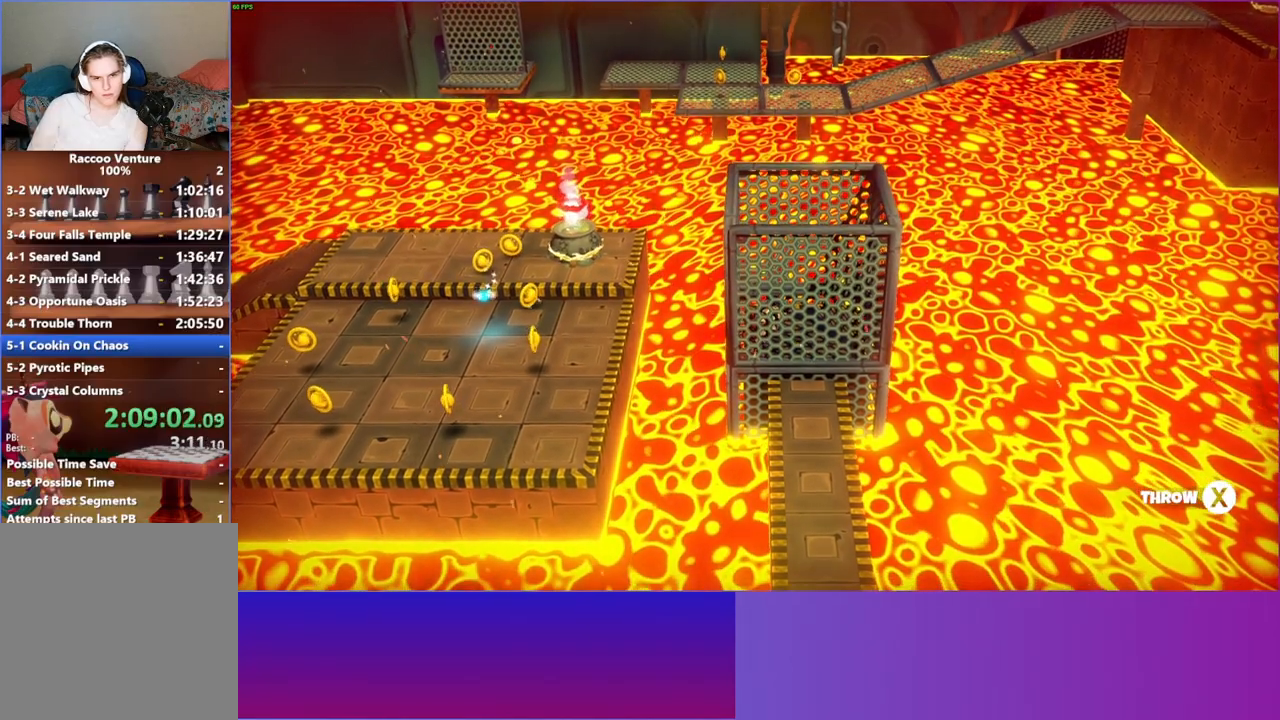
{"buttons": ["DPAD_LEFT"], "left_stick": "center", "right_stick": "center", "events": [[183, "X", "down"], [367, "X", "up"], [383, "DPAD_DOWN", "up"]]}
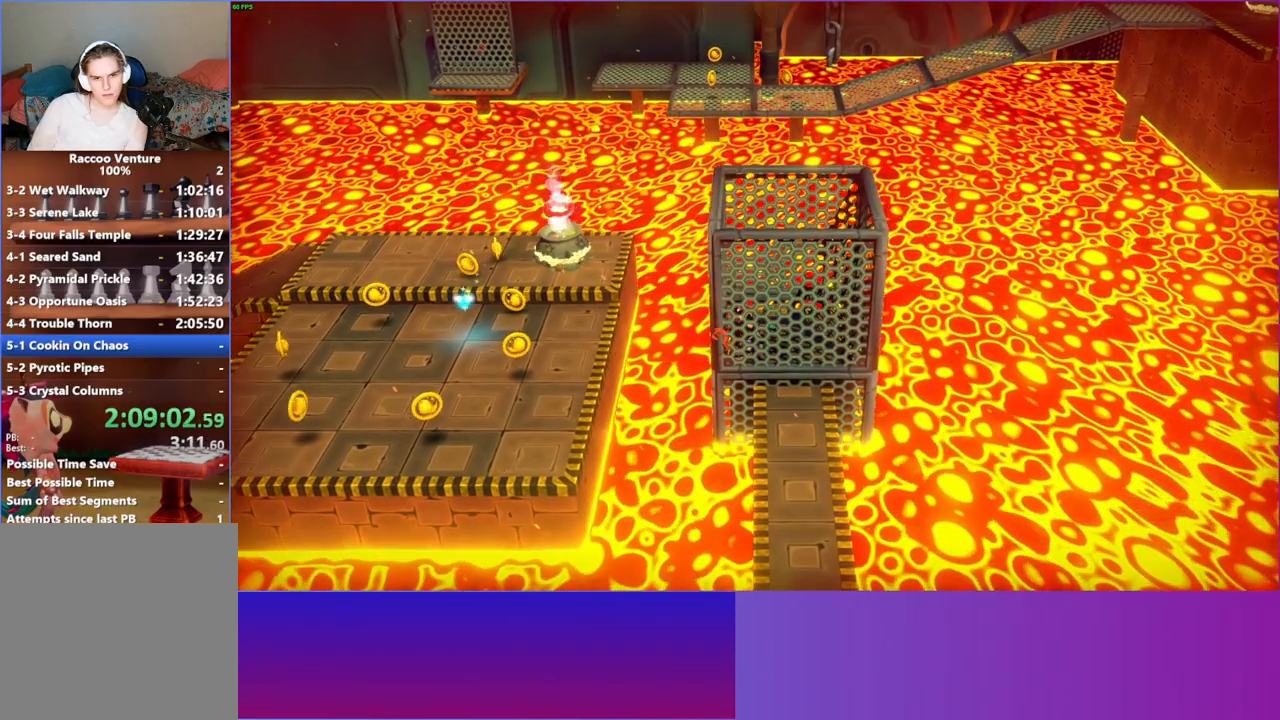
{"buttons": ["DPAD_LEFT"], "left_stick": "center", "right_stick": "center", "events": []}
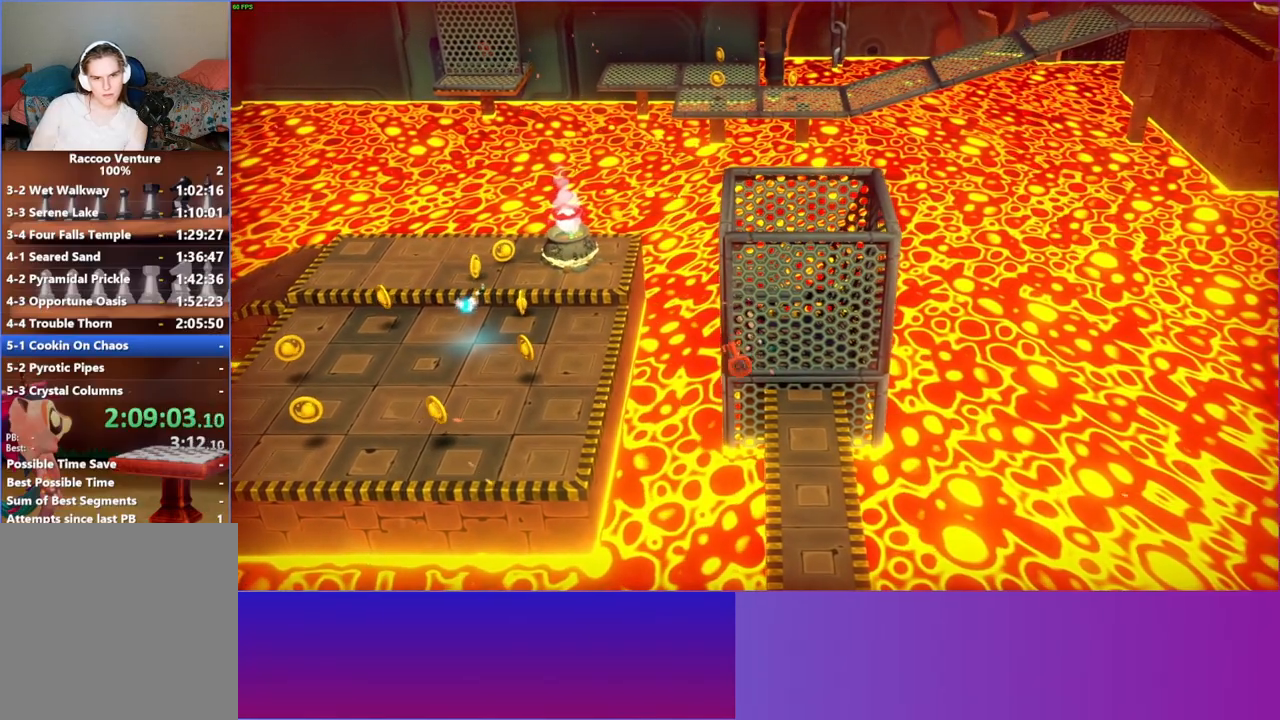
{"buttons": [], "left_stick": "down", "right_stick": "center", "events": [[267, "DPAD_LEFT", "up"], [467, "left_stick", "down"]]}
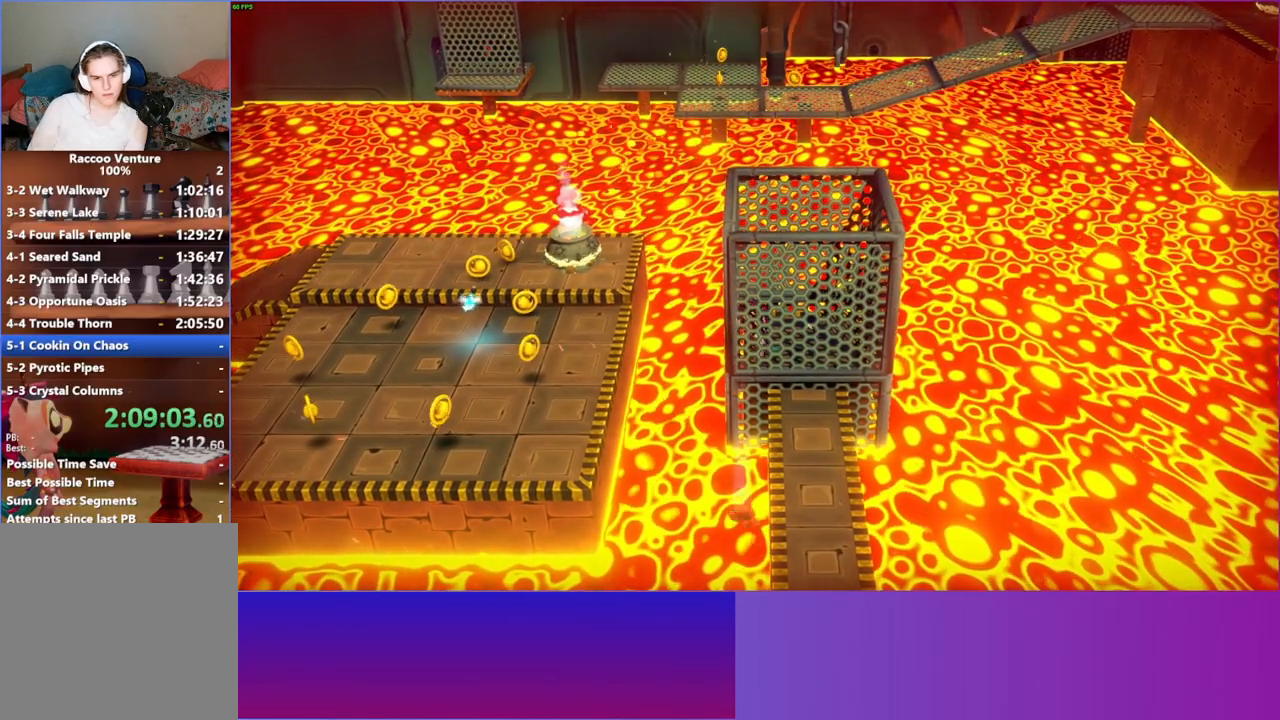
{"buttons": [], "left_stick": "center", "right_stick": "center", "events": [[117, "left_stick", "down-right"], [367, "left_stick", "right"], [483, "left_stick", "center"]]}
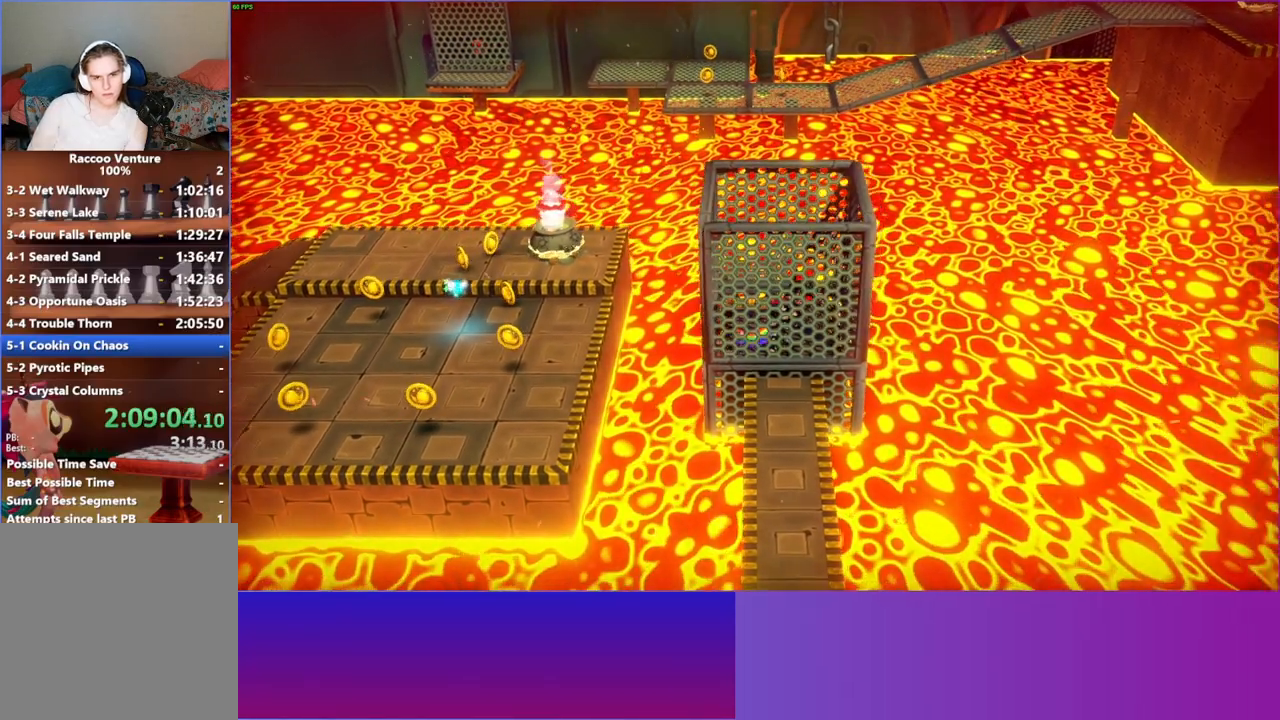
{"buttons": ["A"], "left_stick": "up-left", "right_stick": "center", "events": [[150, "left_stick", "left"], [433, "A", "down"], [500, "left_stick", "up-left"]]}
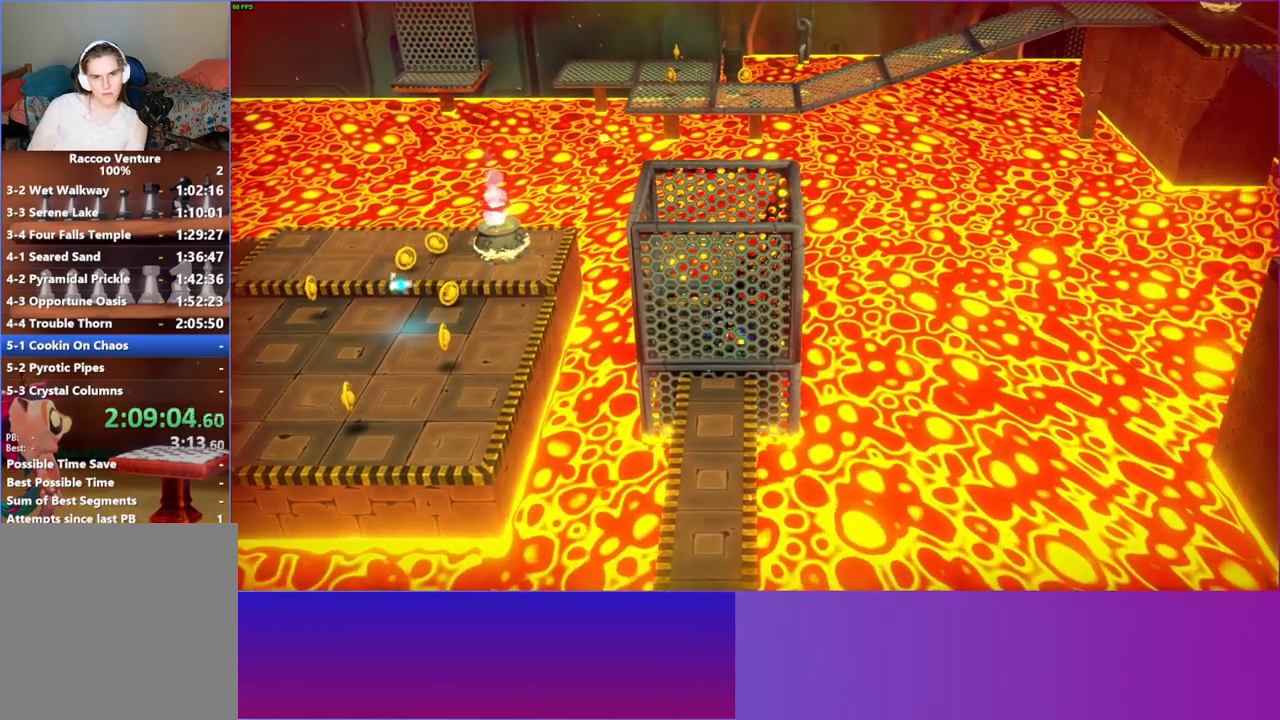
{"buttons": [], "left_stick": "center", "right_stick": "center", "events": [[300, "A", "up"], [300, "left_stick", "center"]]}
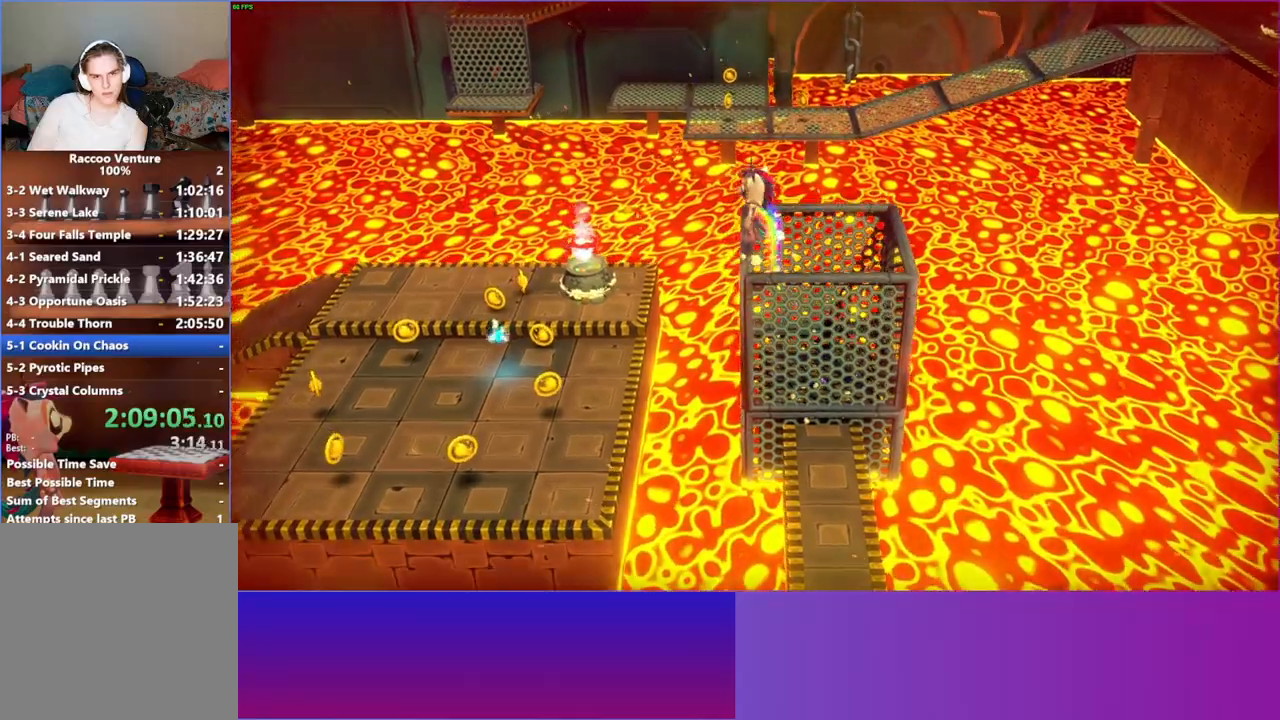
{"buttons": [], "left_stick": "left", "right_stick": "center", "events": [[150, "left_stick", "left"], [250, "A", "down"], [433, "A", "up"]]}
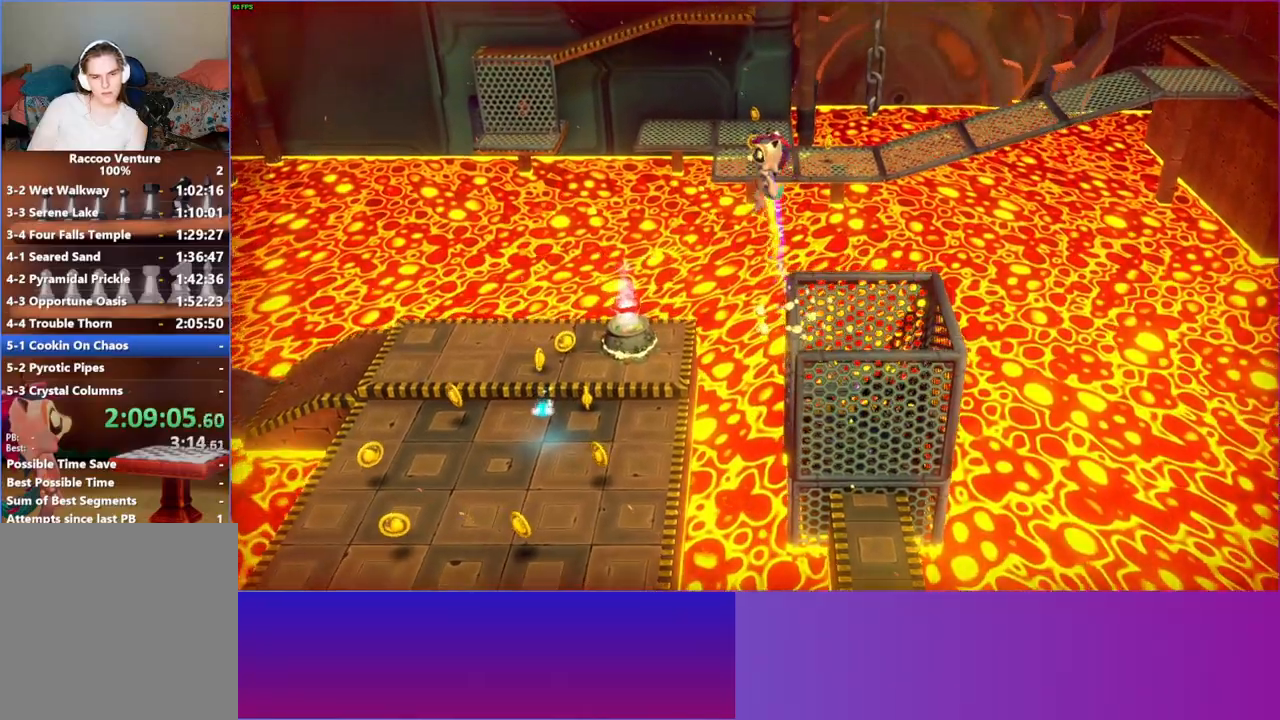
{"buttons": [], "left_stick": "up-left", "right_stick": "center", "events": [[67, "Y", "down"], [200, "Y", "up"], [267, "left_stick", "up-left"]]}
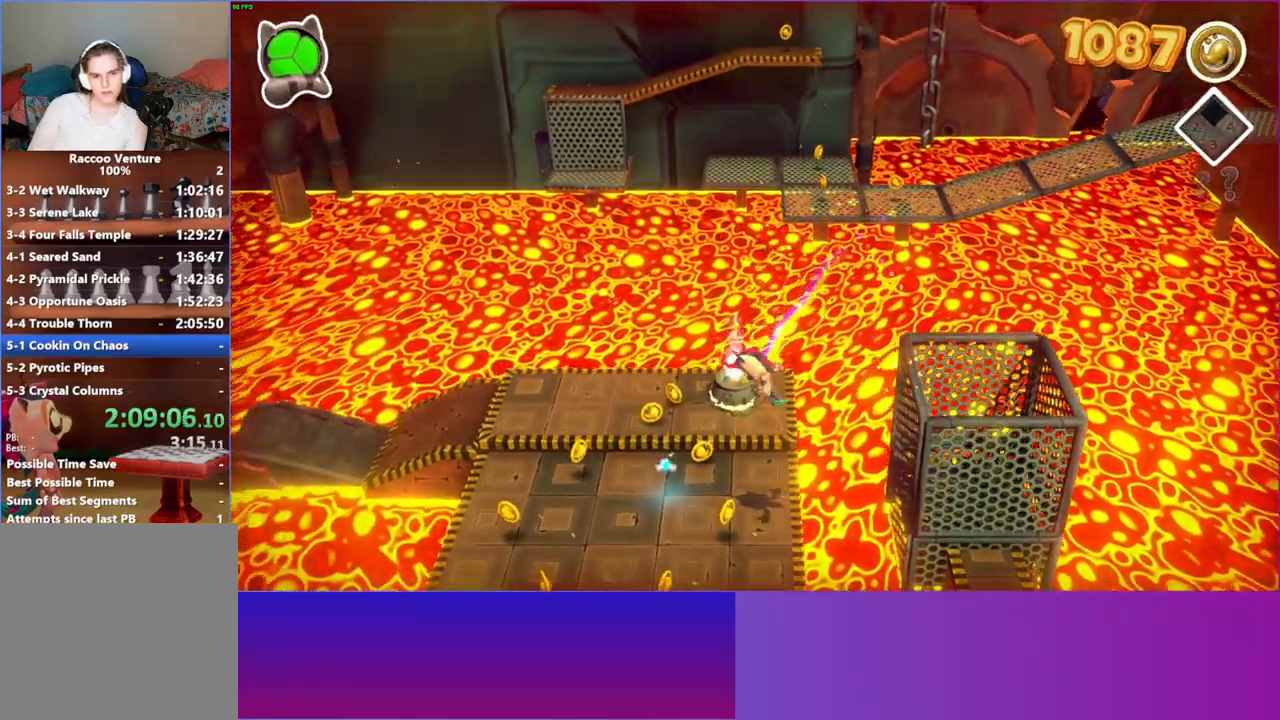
{"buttons": ["A"], "left_stick": "up-left", "right_stick": "center", "events": [[483, "A", "down"]]}
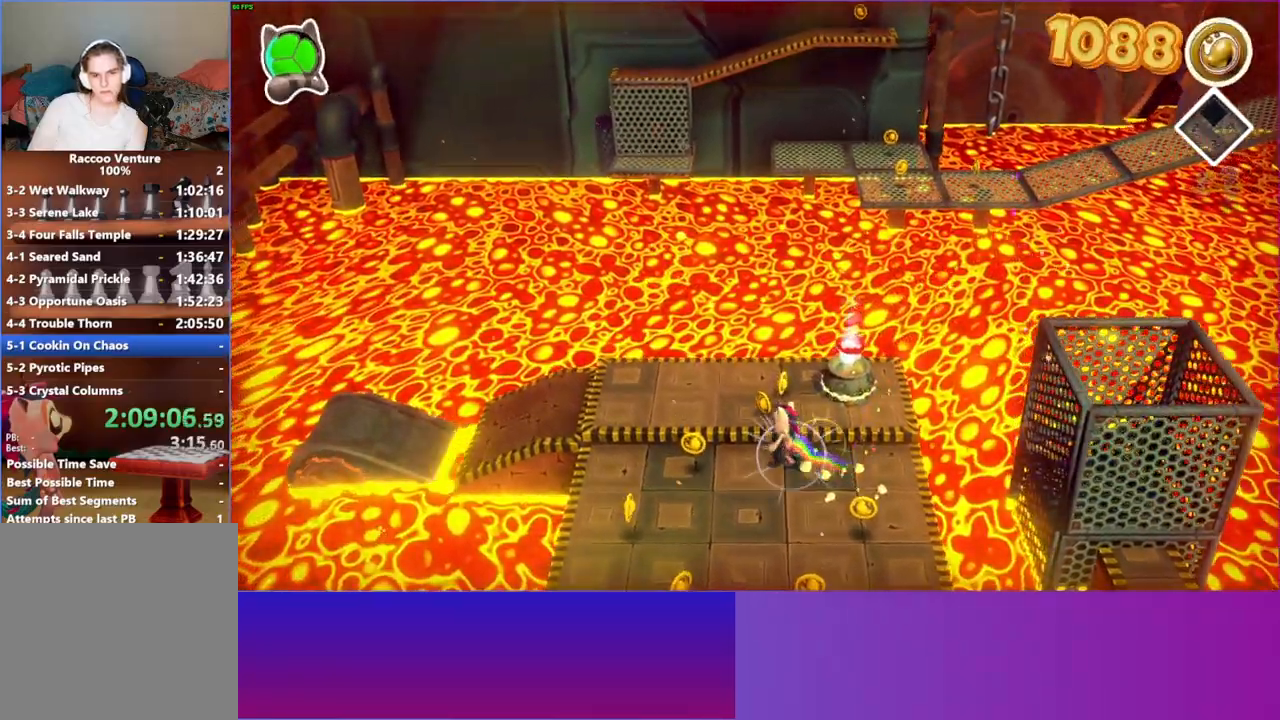
{"buttons": [], "left_stick": "left", "right_stick": "center", "events": [[100, "A", "up"], [383, "left_stick", "left"]]}
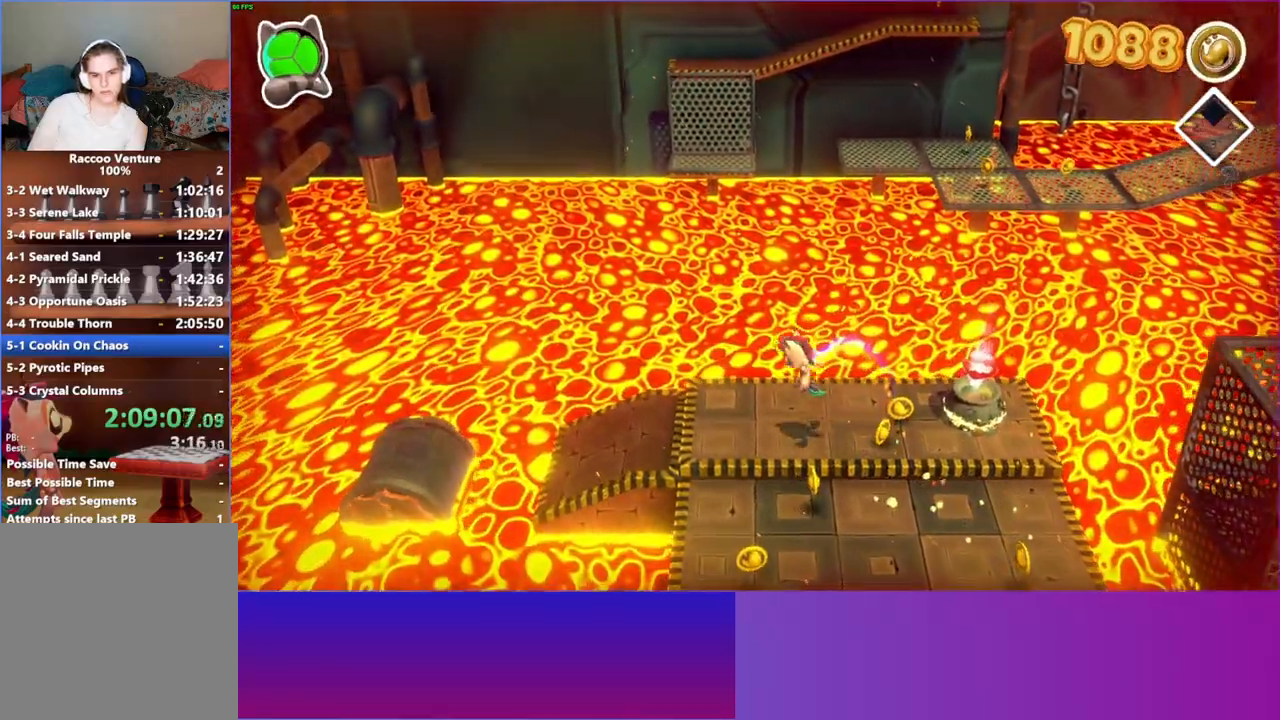
{"buttons": [], "left_stick": "left", "right_stick": "center", "events": []}
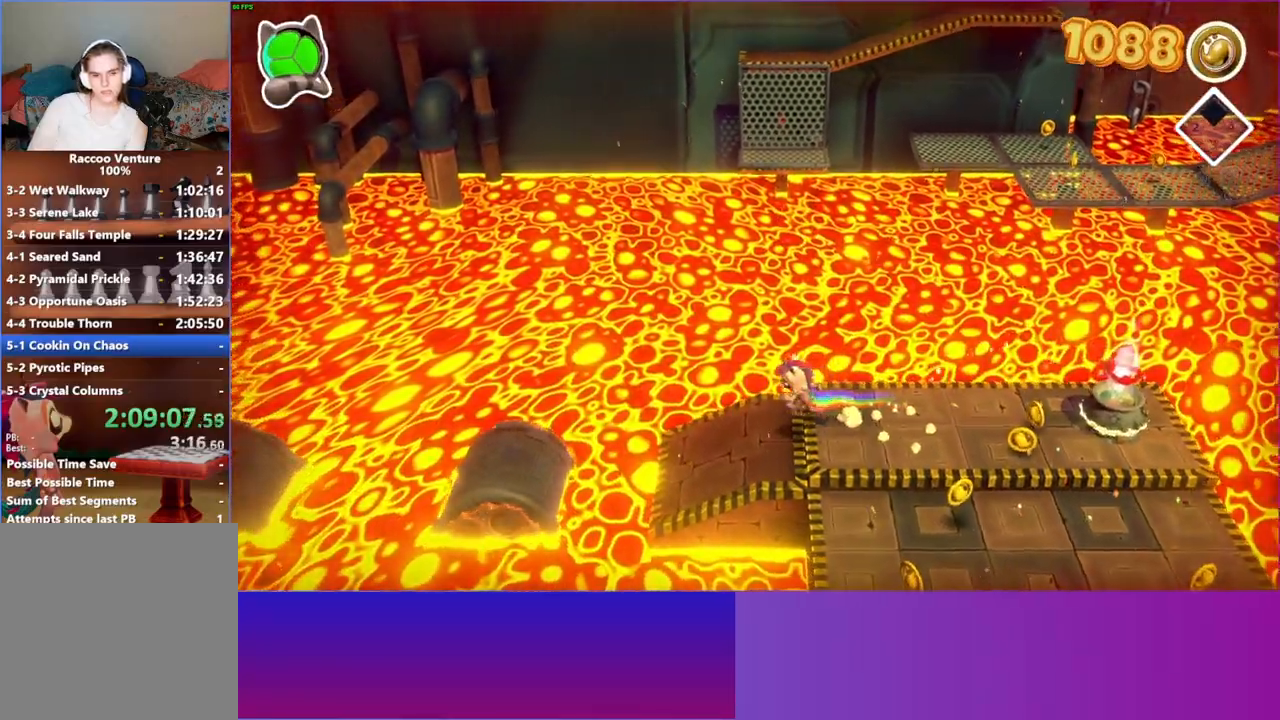
{"buttons": ["A"], "left_stick": "left", "right_stick": "center", "events": [[400, "A", "down"]]}
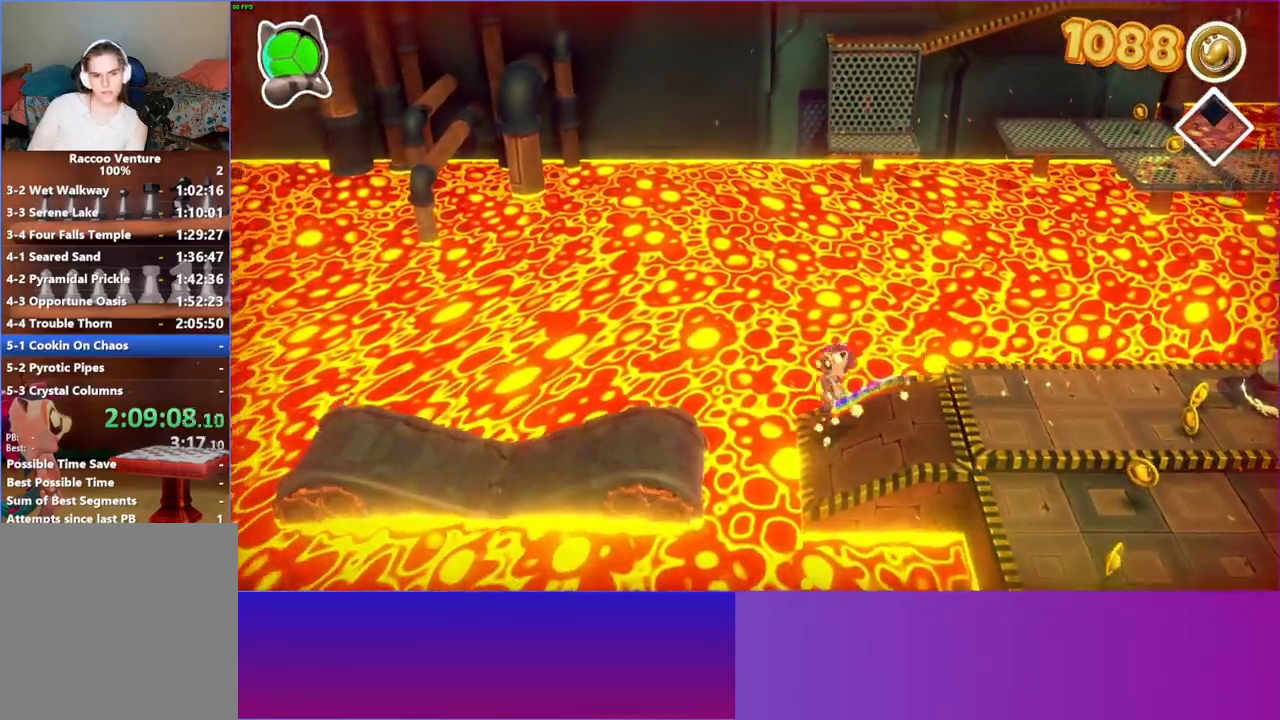
{"buttons": [], "left_stick": "left", "right_stick": "center", "events": [[233, "A", "up"]]}
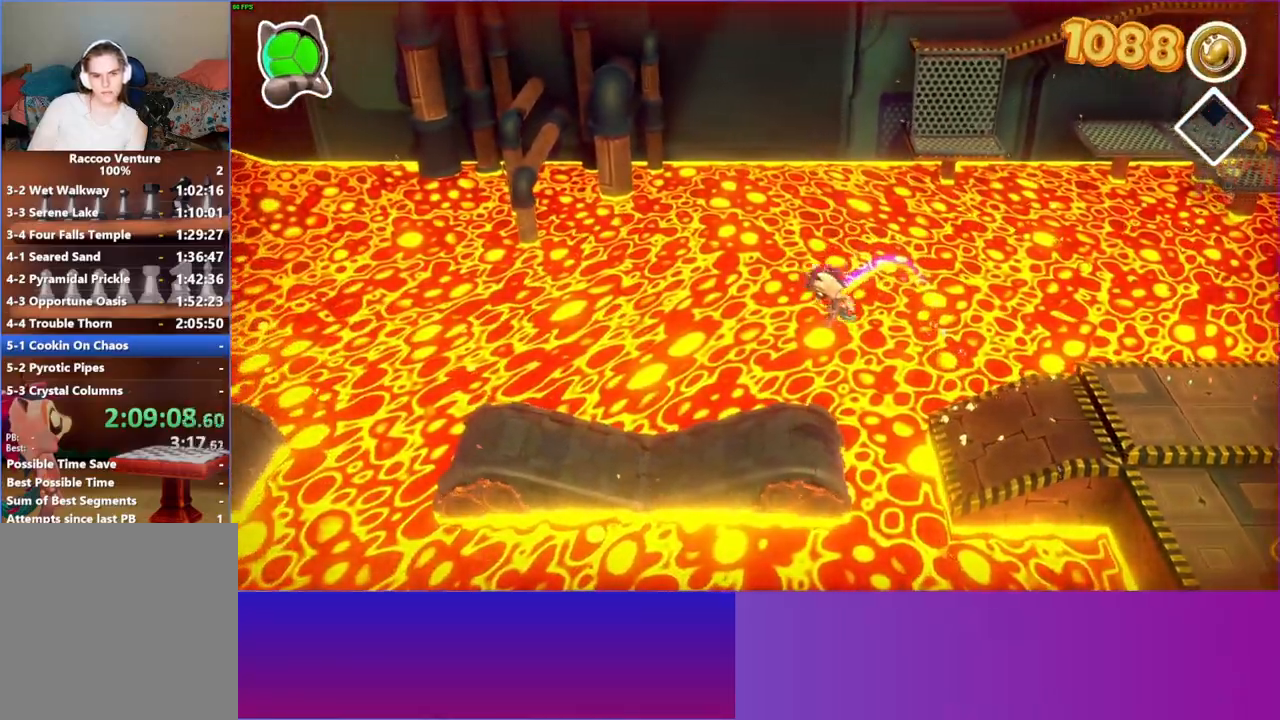
{"buttons": ["A"], "left_stick": "left", "right_stick": "center", "events": [[433, "A", "down"]]}
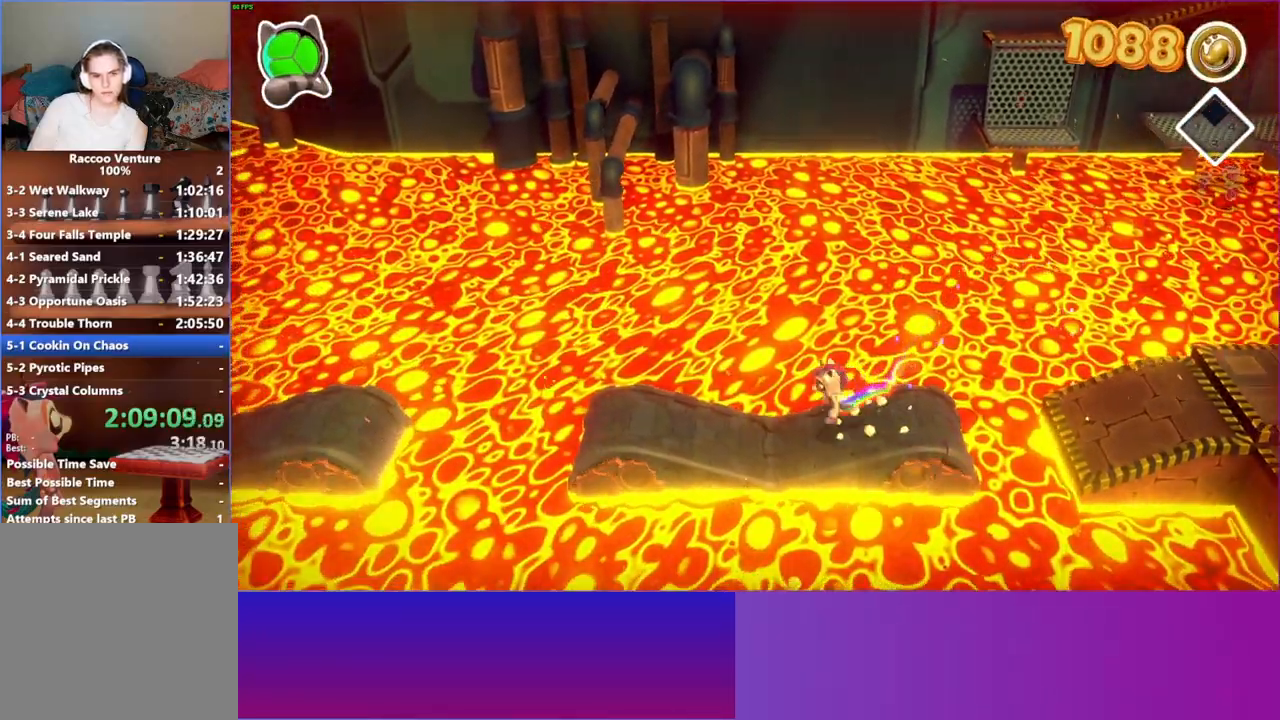
{"buttons": [], "left_stick": "left", "right_stick": "center", "events": [[233, "A", "up"]]}
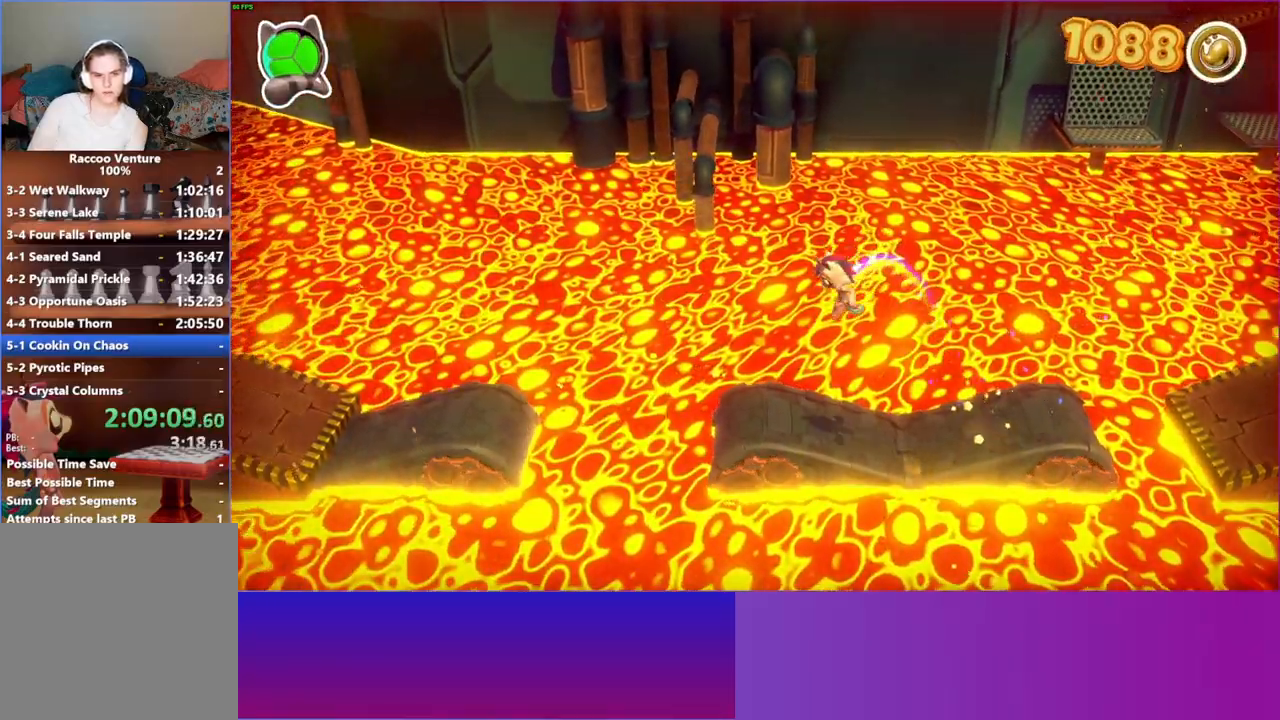
{"buttons": ["A"], "left_stick": "left", "right_stick": "center", "events": [[450, "A", "down"]]}
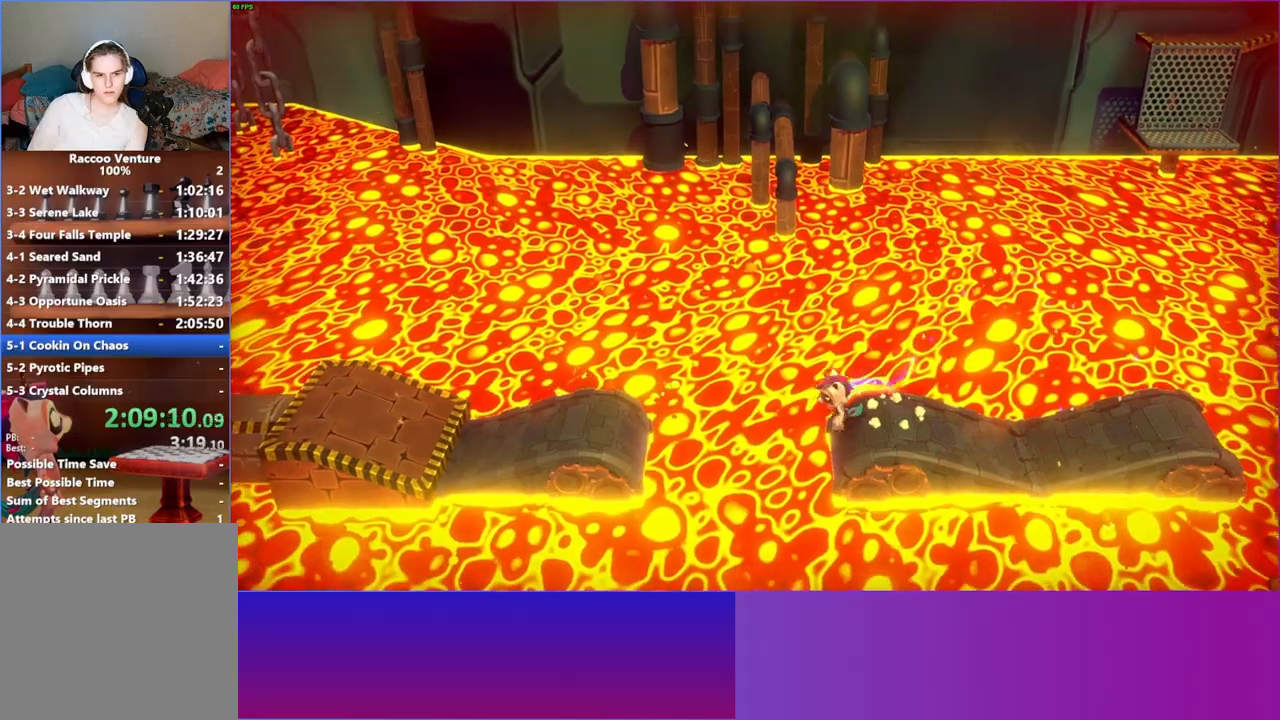
{"buttons": ["A"], "left_stick": "left", "right_stick": "center", "events": []}
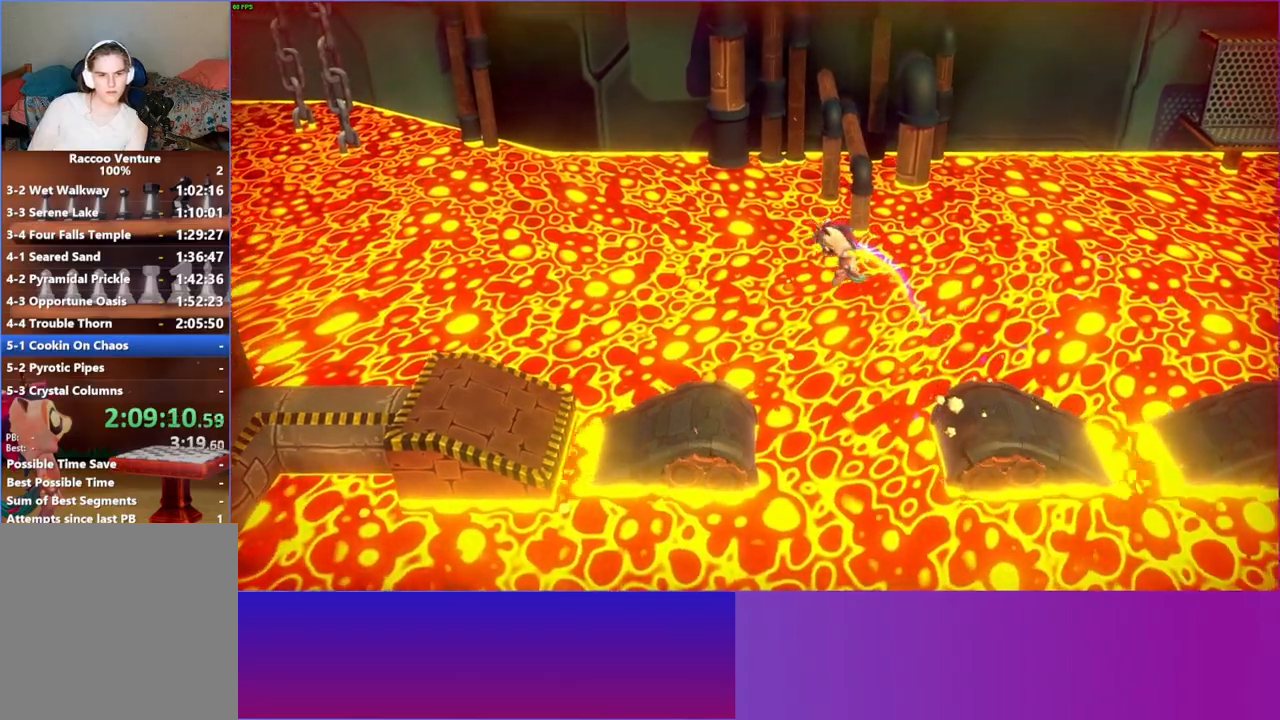
{"buttons": [], "left_stick": "left", "right_stick": "center", "events": [[167, "A", "up"]]}
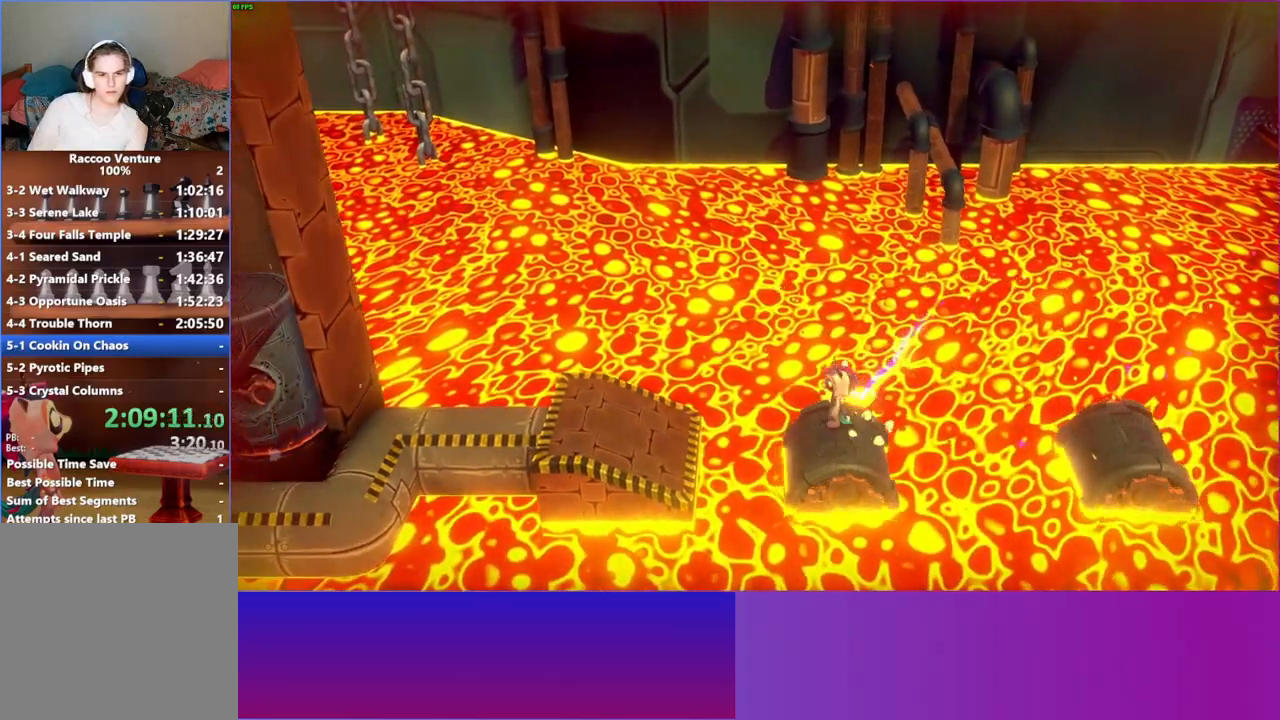
{"buttons": [], "left_stick": "left", "right_stick": "center", "events": [[67, "A", "down"], [400, "A", "up"]]}
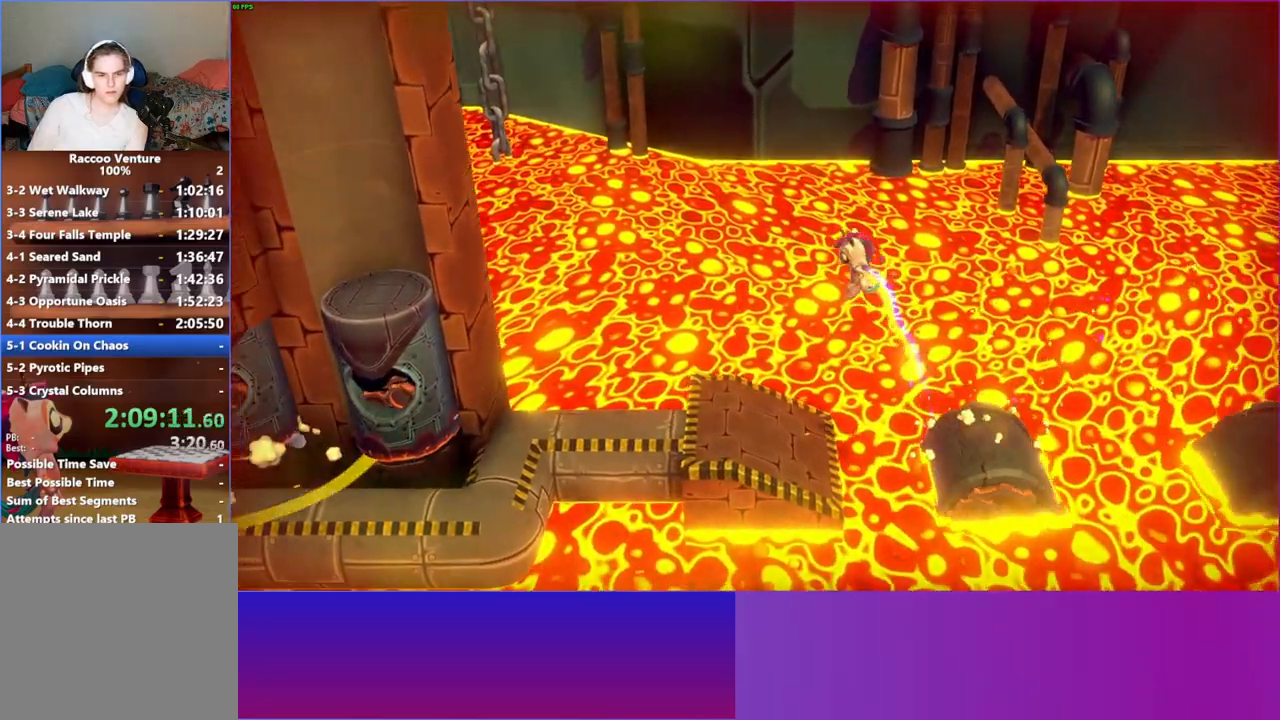
{"buttons": [], "left_stick": "left", "right_stick": "center", "events": [[83, "Y", "down"], [200, "Y", "up"]]}
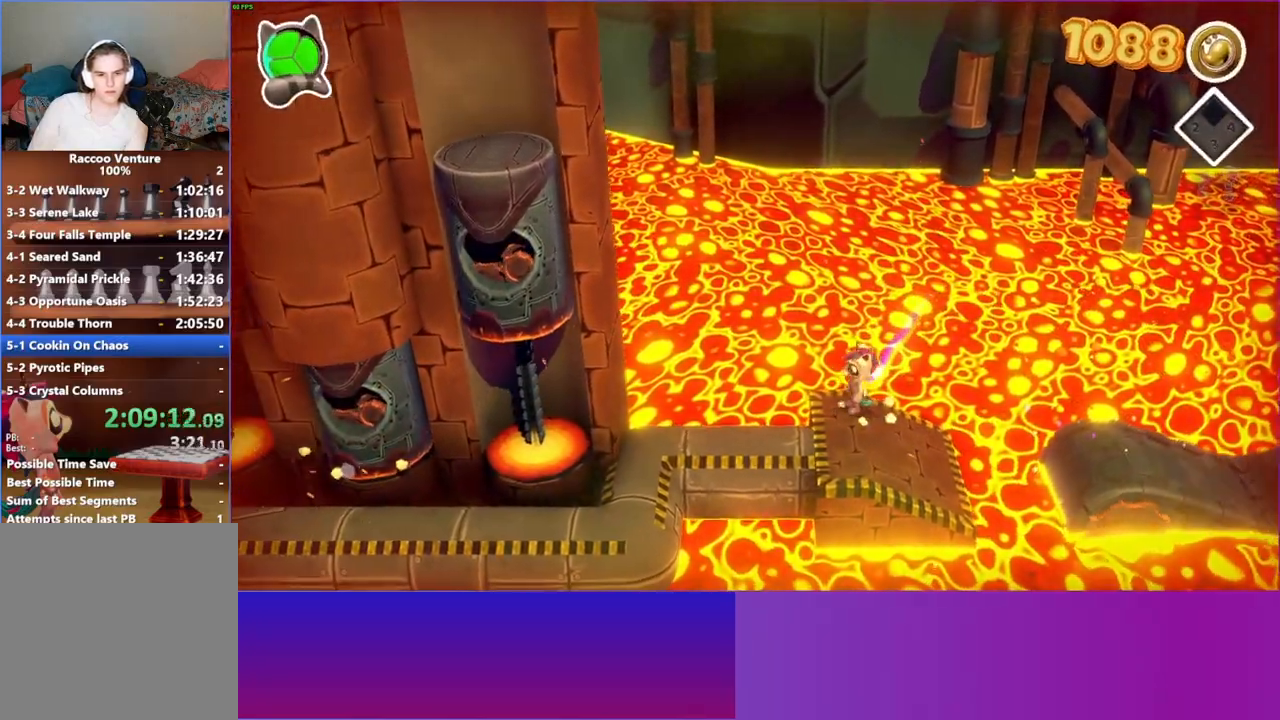
{"buttons": [], "left_stick": "left", "right_stick": "center", "events": []}